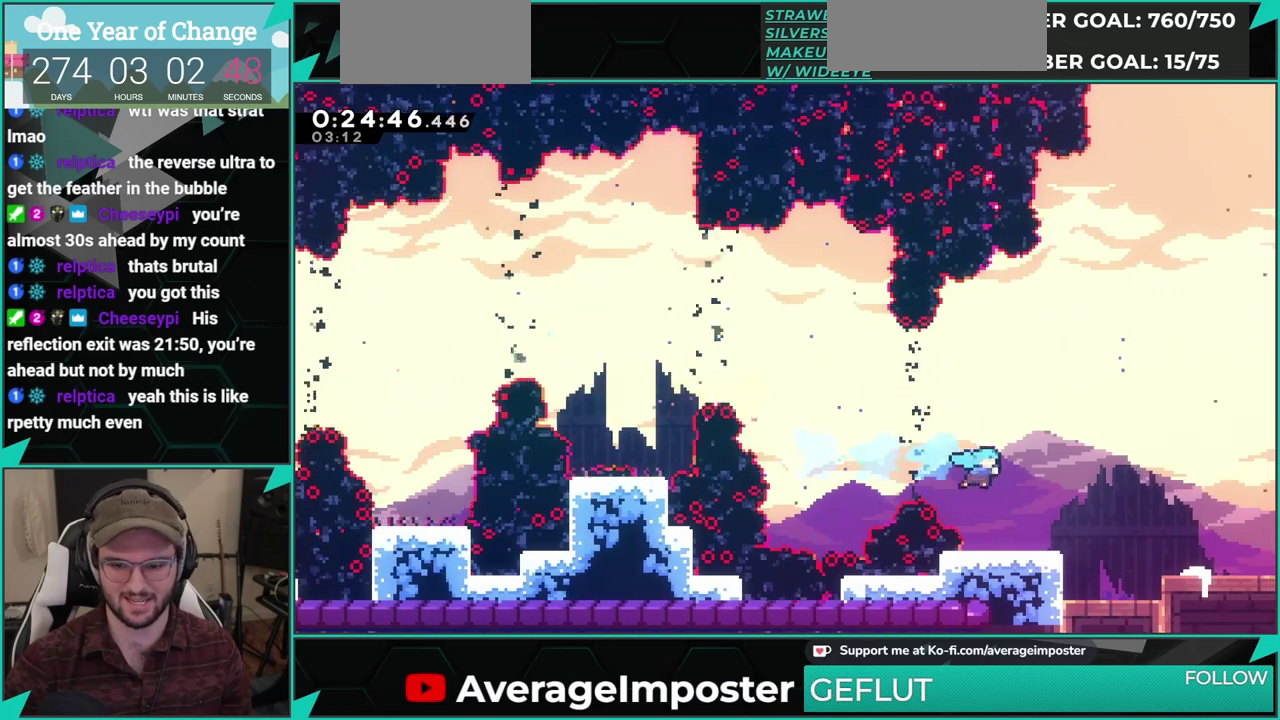
Gameplay with a controller (Xbox layout); each line is a JSON object with the inputs held at the frame after it. "events" lists button and stick changes between this image and that frame as [ms after this image, input, new state], when the widget could be followed in between. This overlay highlights the sticks when they move; stick clicks (L3 R3) are not distinguishable. Not read: L1 L2 L3 R1 R2 R3 right_stick.
{"buttons": [], "left_stick": "center", "events": [[333, "DPAD_RIGHT", "up"], [350, "A", "down"], [417, "A", "up"]]}
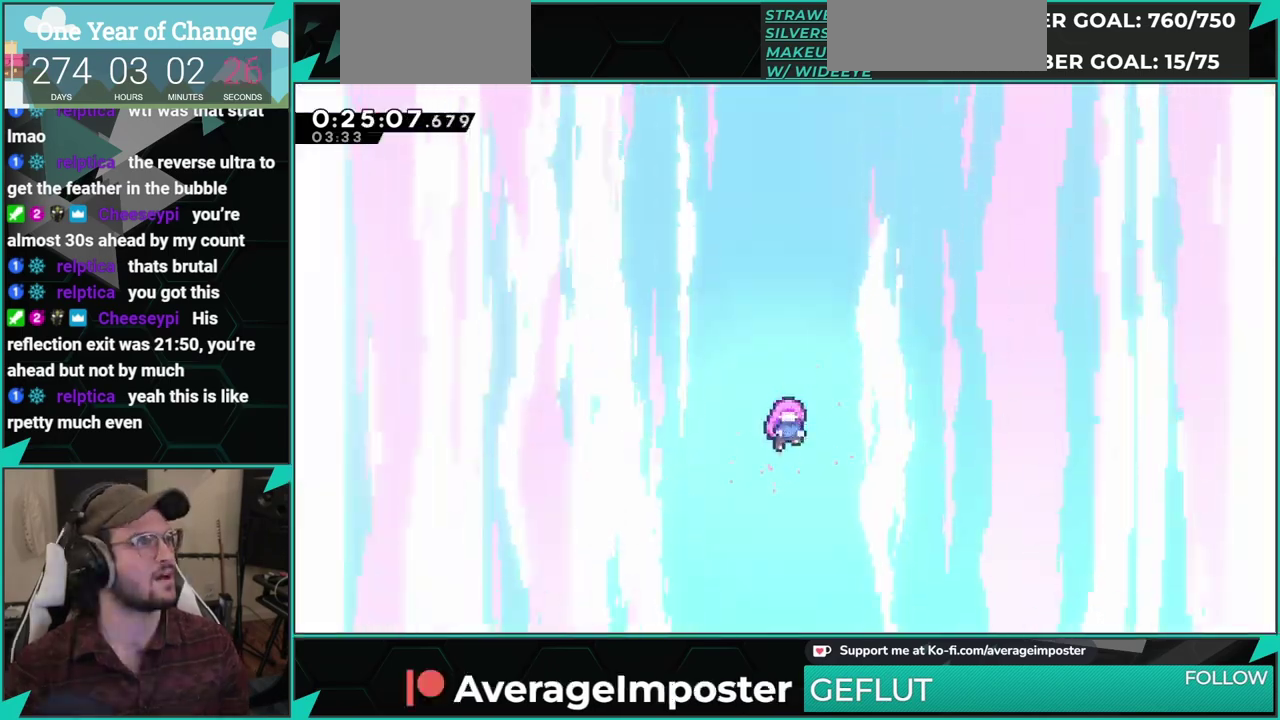
{"buttons": [], "left_stick": "center", "events": [[34, "A", "down"], [100, "A", "up"], [217, "A", "down"], [301, "A", "up"], [401, "A", "down"], [484, "A", "up"]]}
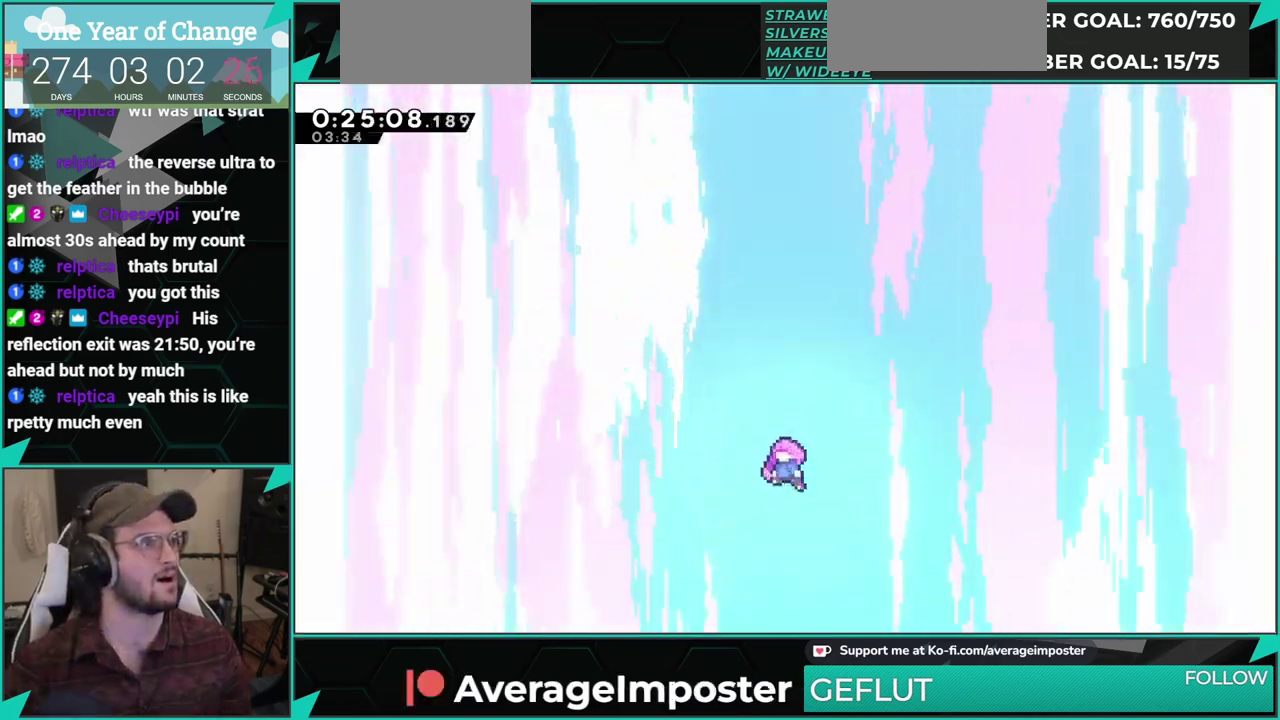
{"buttons": [], "left_stick": "center", "events": [[100, "A", "down"], [167, "A", "up"]]}
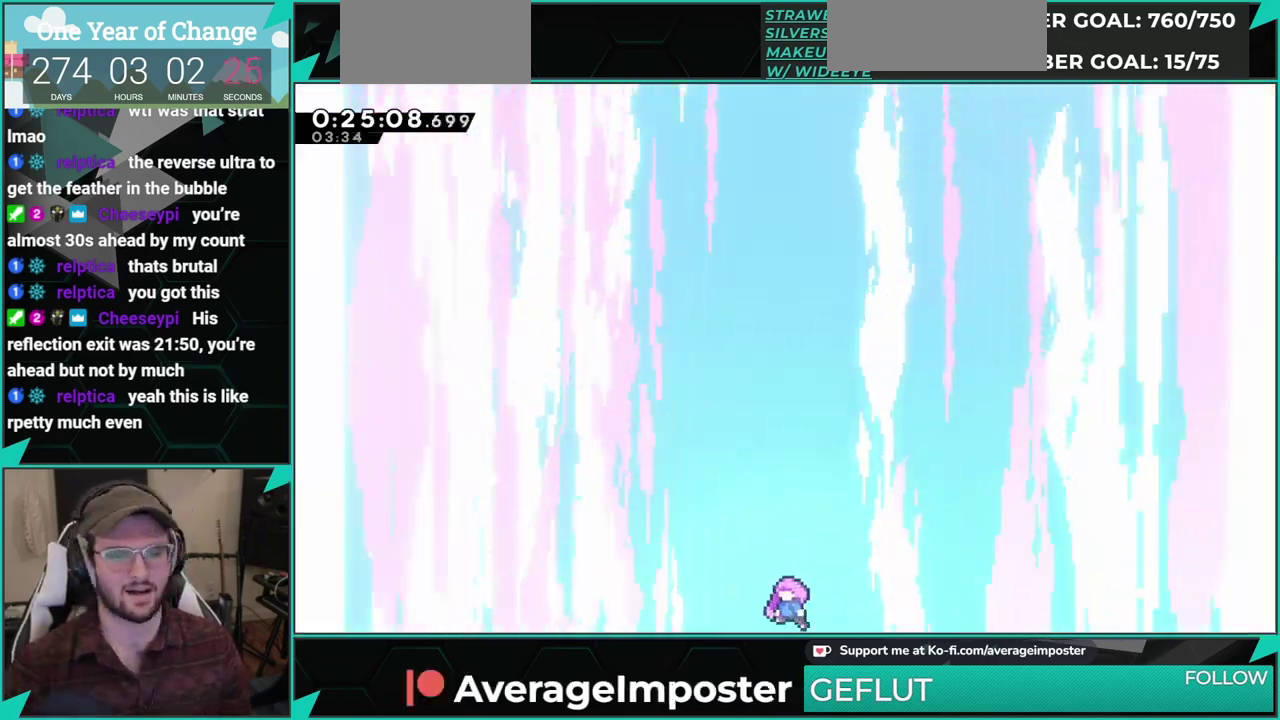
{"buttons": [], "left_stick": "center", "events": []}
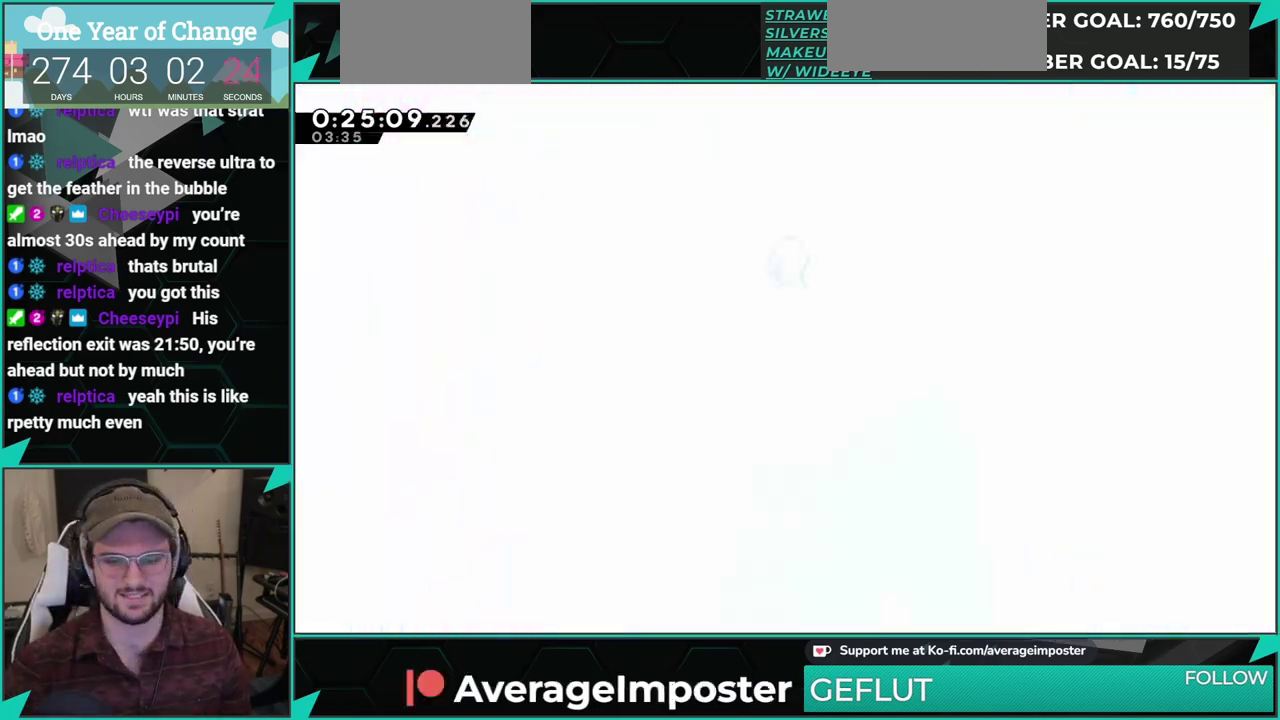
{"buttons": [], "left_stick": "center", "events": []}
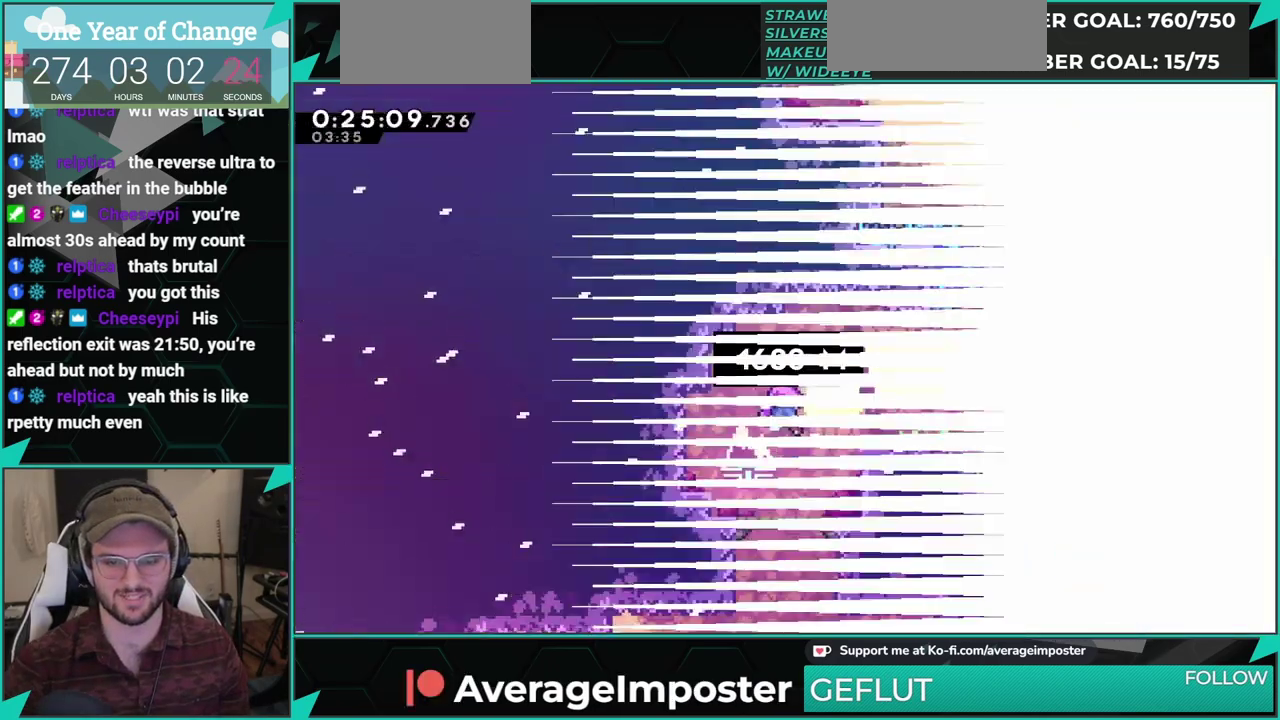
{"buttons": [], "left_stick": "center", "events": []}
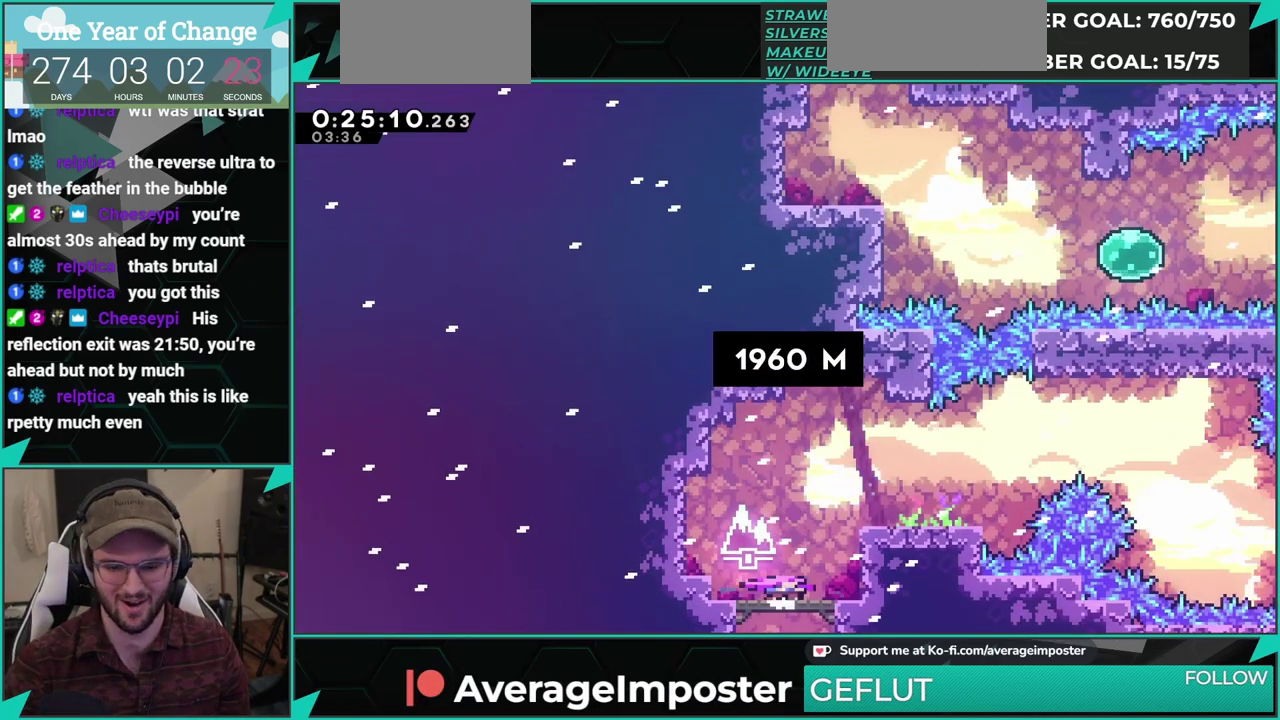
{"buttons": ["DPAD_RIGHT"], "left_stick": "center", "events": [[484, "DPAD_RIGHT", "down"]]}
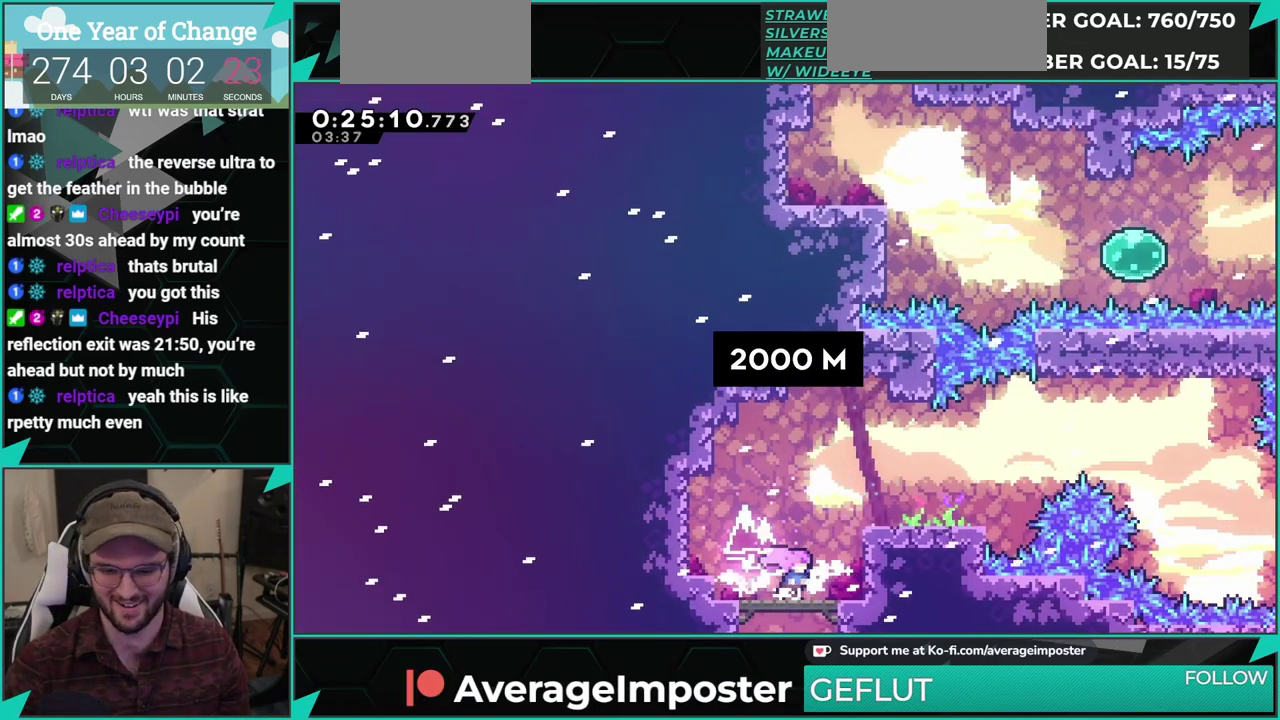
{"buttons": ["A", "DPAD_RIGHT"], "left_stick": "center", "events": [[17, "A", "down"], [234, "A", "up"], [234, "X", "down"], [401, "A", "down"], [417, "X", "up"]]}
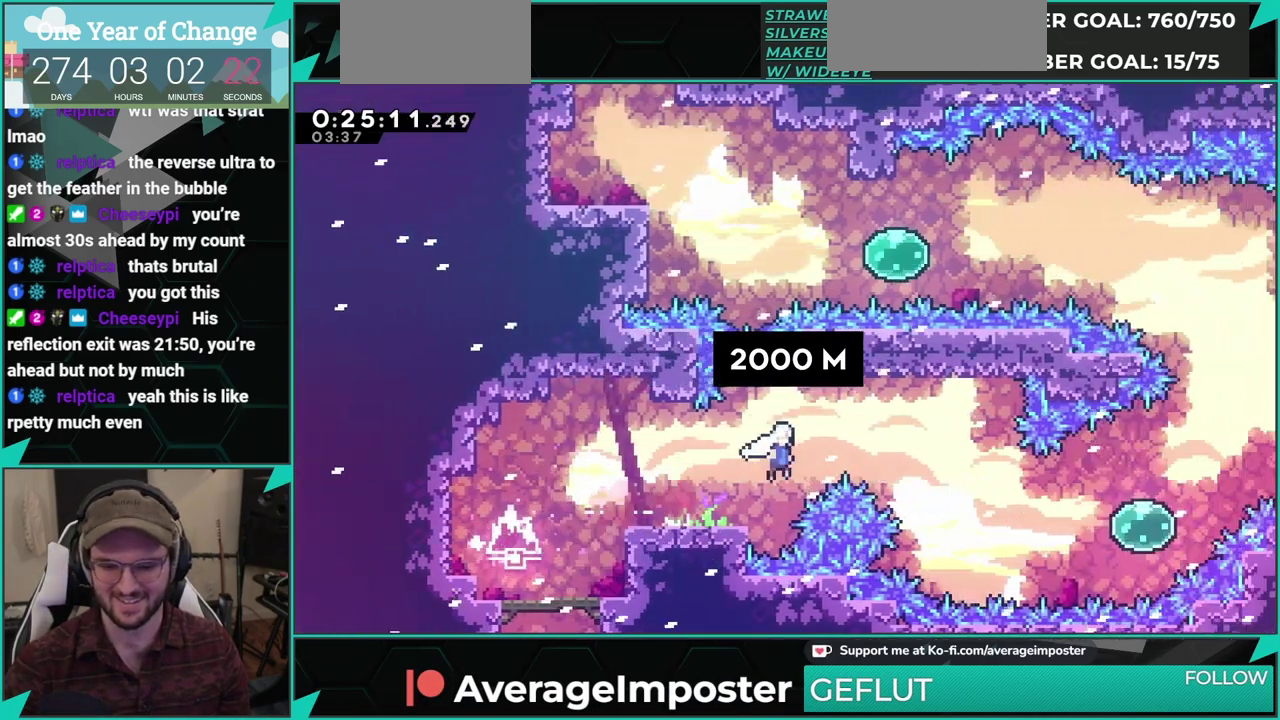
{"buttons": ["X", "DPAD_RIGHT"], "left_stick": "center", "events": [[150, "DPAD_DOWN", "down"], [150, "X", "down"], [183, "A", "up"], [300, "DPAD_DOWN", "up"], [317, "X", "up"], [383, "X", "down"]]}
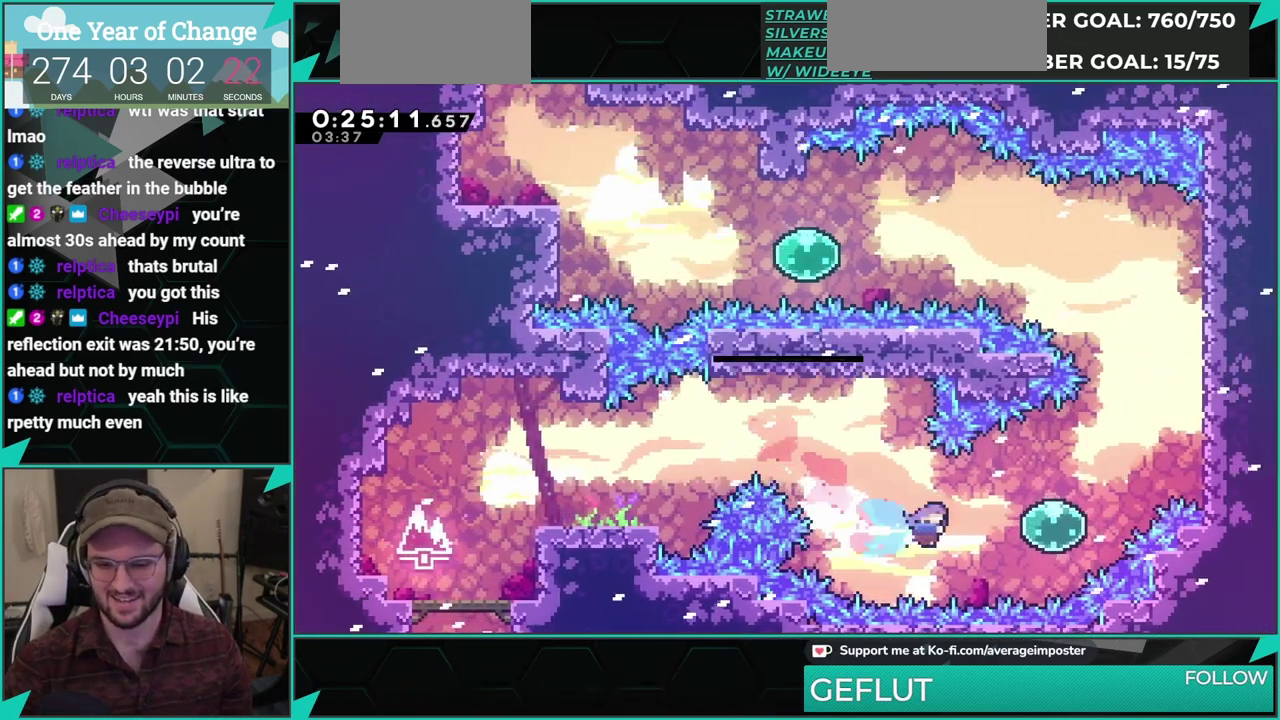
{"buttons": ["DPAD_UP", "DPAD_RIGHT"], "left_stick": "center", "events": [[34, "X", "up"], [150, "DPAD_UP", "down"], [150, "X", "down"], [384, "X", "up"]]}
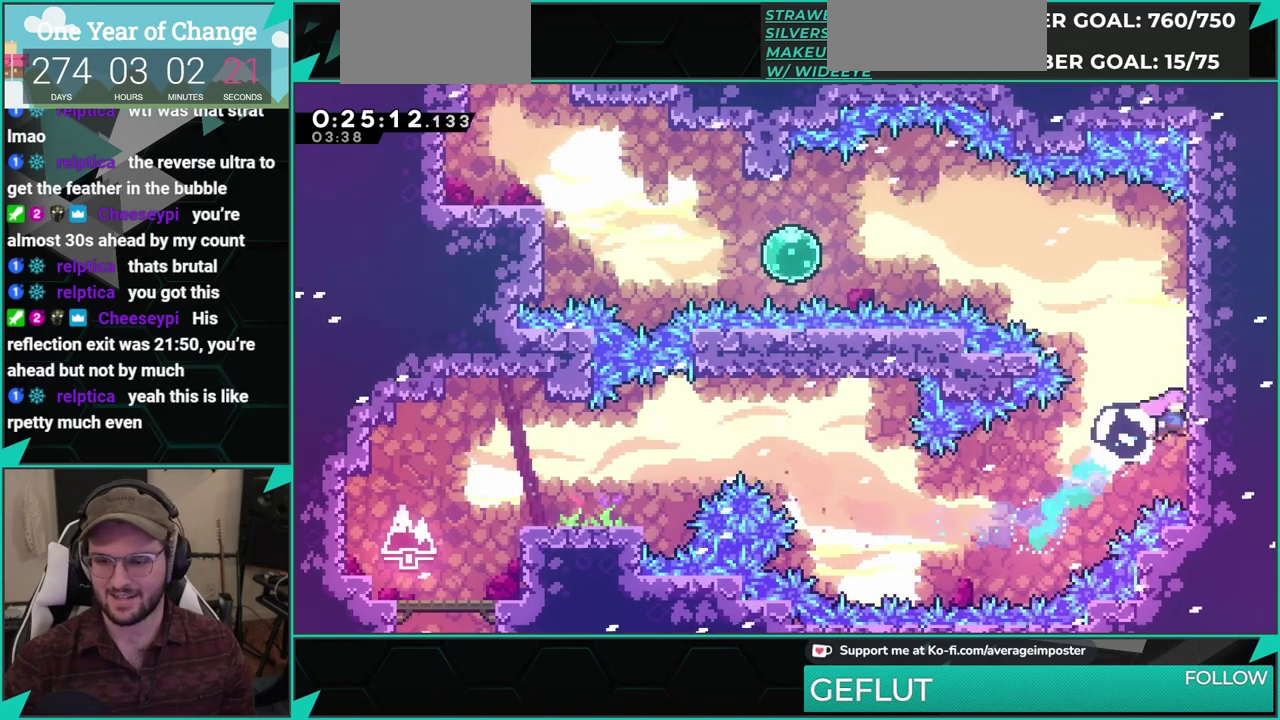
{"buttons": ["DPAD_LEFT"], "left_stick": "center", "events": [[50, "A", "down"], [50, "DPAD_RIGHT", "up"], [83, "DPAD_LEFT", "down"], [250, "X", "down"], [267, "A", "up"], [433, "X", "up"], [450, "DPAD_UP", "up"]]}
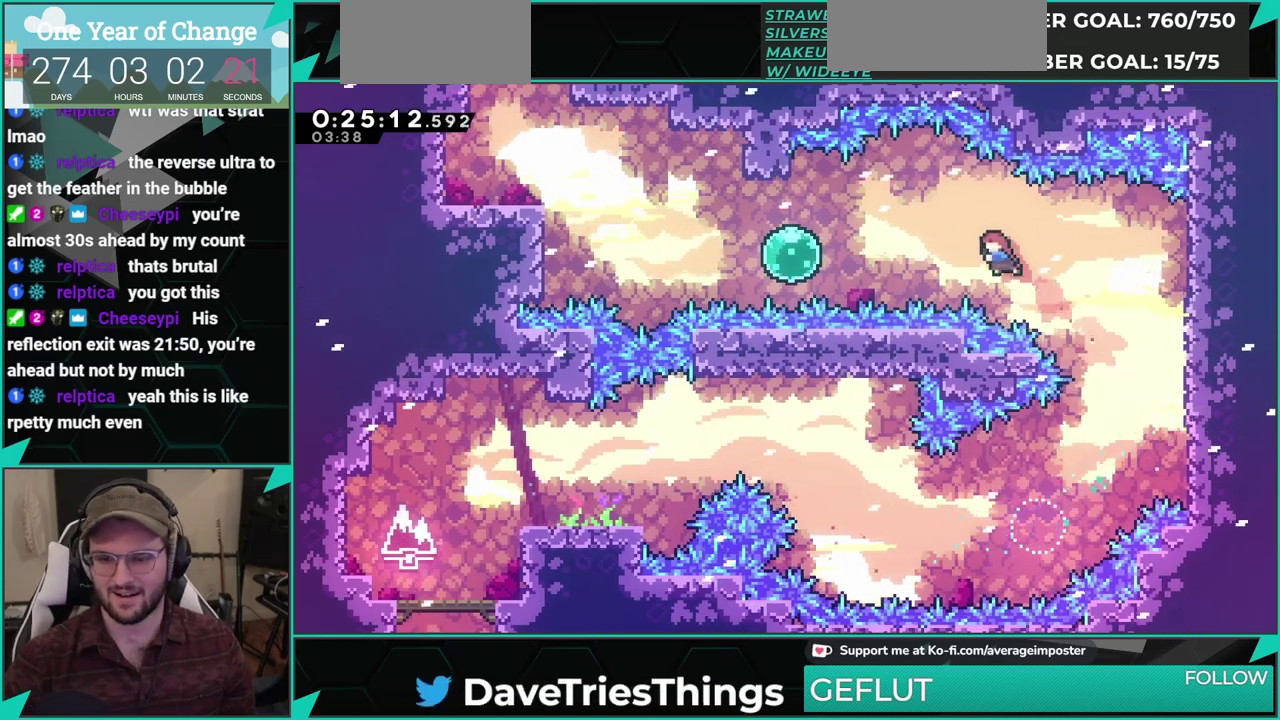
{"buttons": ["X", "DPAD_LEFT"], "left_stick": "center", "events": [[67, "X", "down"], [234, "X", "up"], [351, "X", "down"]]}
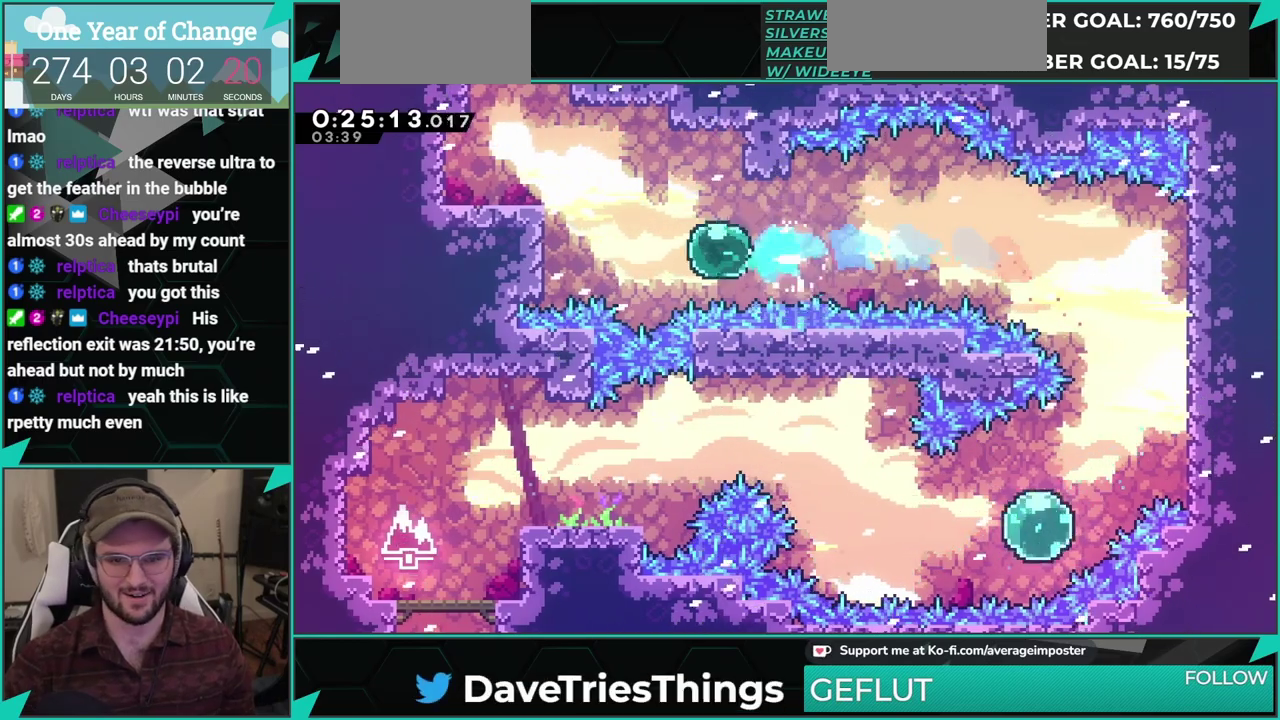
{"buttons": ["X", "DPAD_UP"], "left_stick": "center", "events": [[16, "DPAD_UP", "down"], [16, "X", "up"], [117, "X", "down"], [267, "X", "up"], [283, "DPAD_LEFT", "up"], [367, "X", "down"]]}
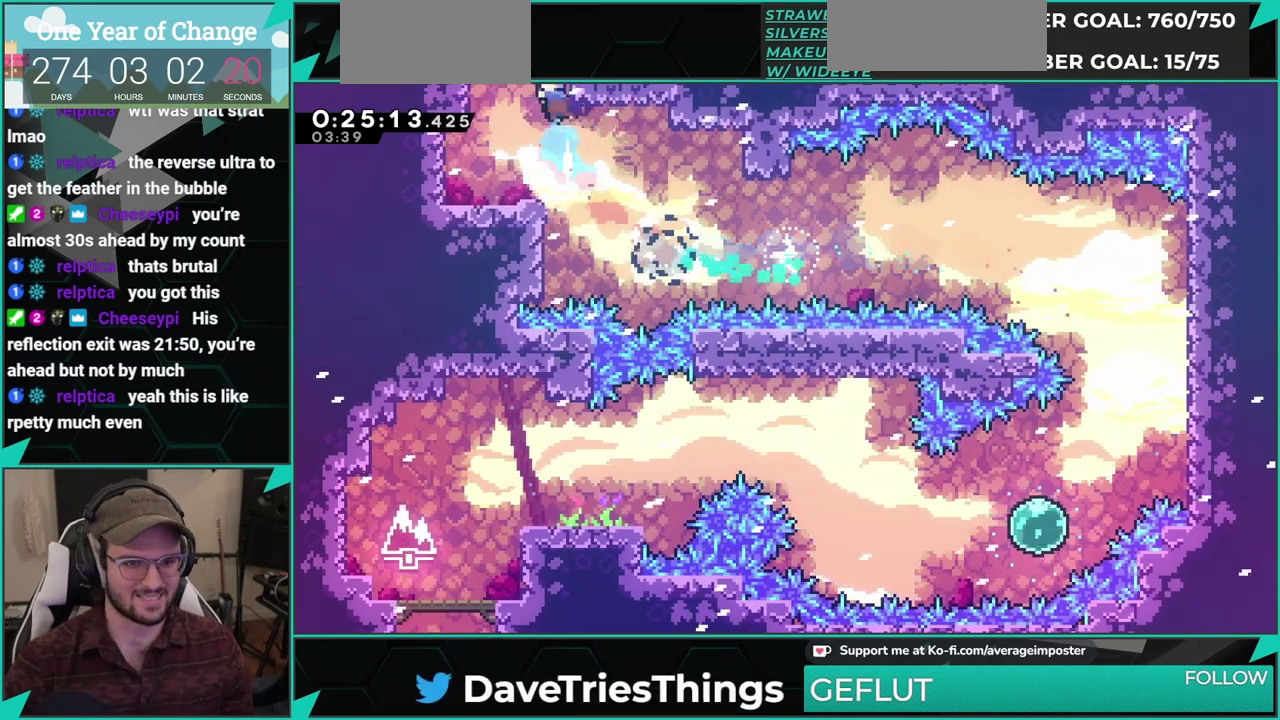
{"buttons": [], "left_stick": "center", "events": [[34, "X", "up"], [50, "DPAD_UP", "up"]]}
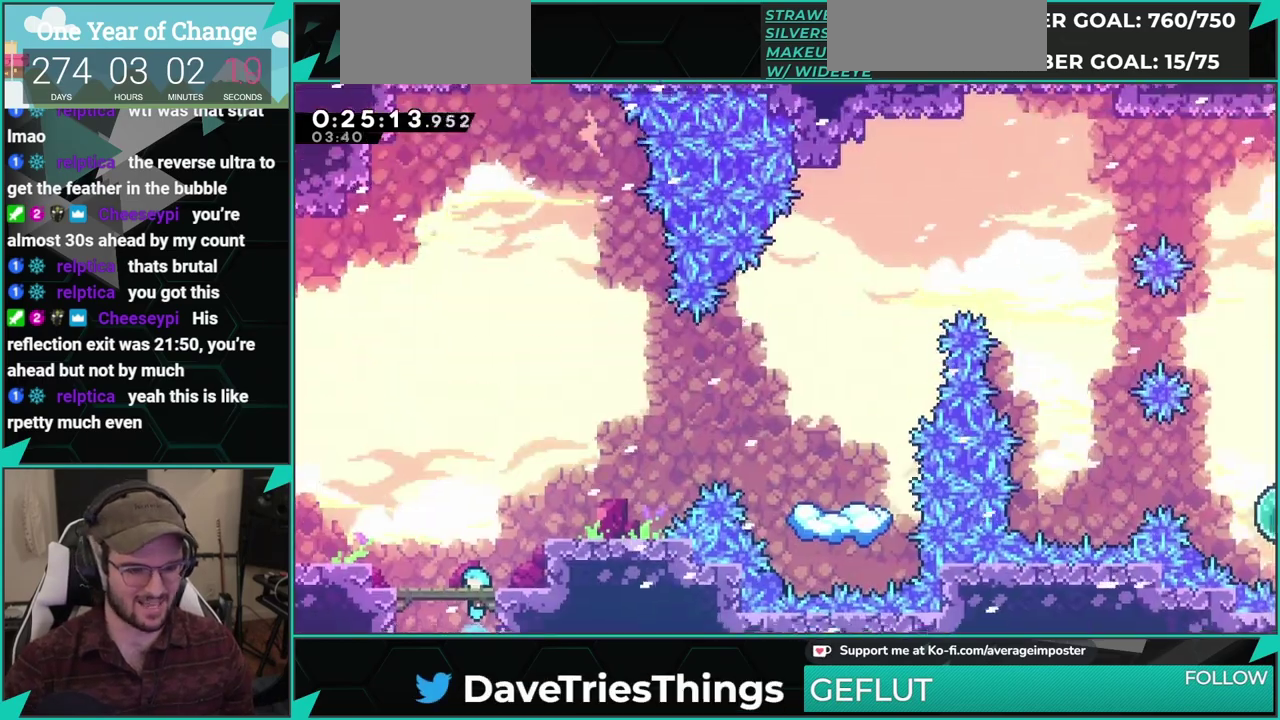
{"buttons": ["X", "DPAD_UP"], "left_stick": "center", "events": [[200, "A", "down"], [200, "DPAD_LEFT", "down"], [383, "DPAD_LEFT", "up"], [417, "DPAD_UP", "down"], [433, "X", "down"], [450, "A", "up"]]}
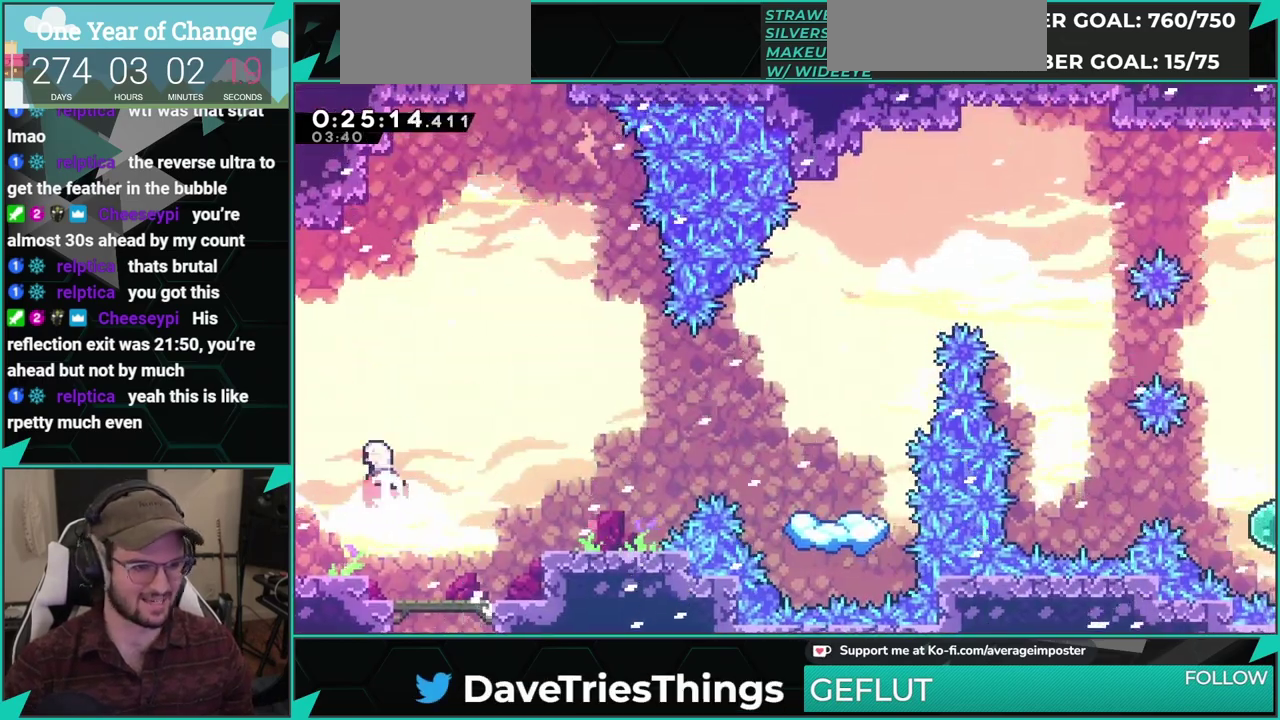
{"buttons": ["A", "DPAD_RIGHT"], "left_stick": "center", "events": [[84, "X", "up"], [200, "X", "down"], [334, "X", "up"], [451, "A", "down"], [451, "DPAD_RIGHT", "down"], [484, "DPAD_UP", "up"]]}